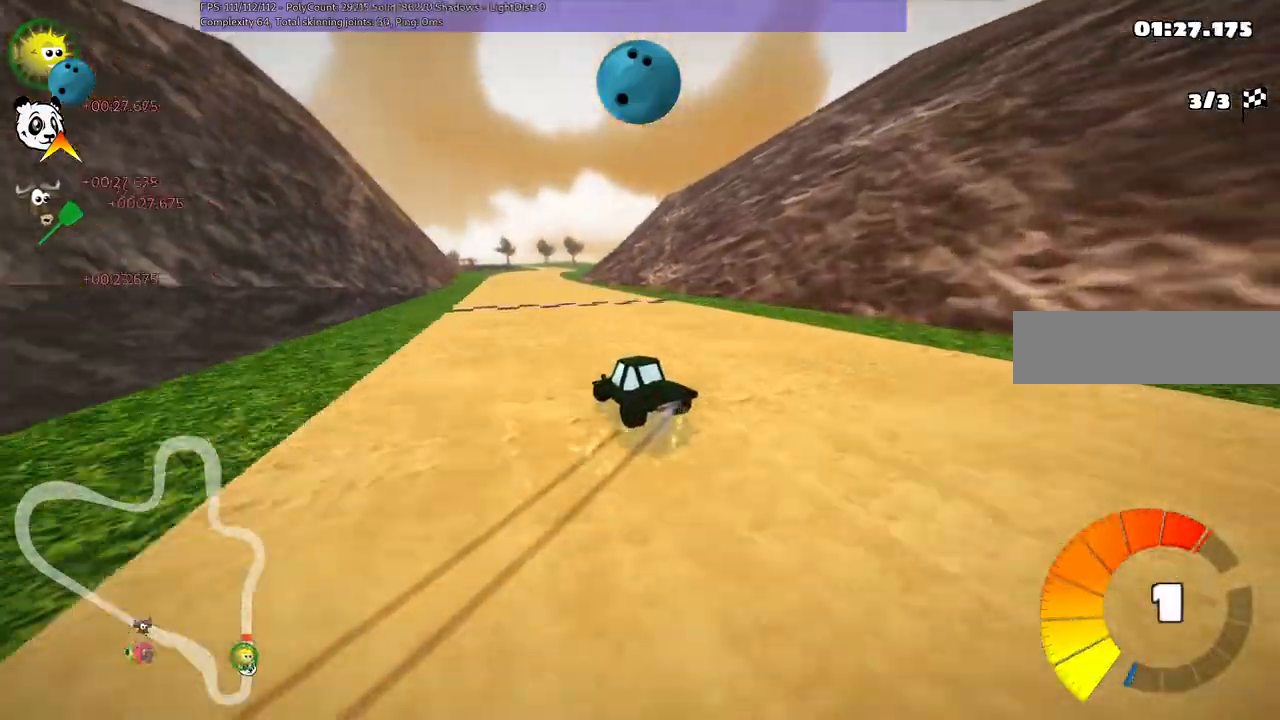
Gameplay with keyboard; each line is a JSON object with the keys held at the frame after it. "events" lists presses ("down") and releases ("up") of ".", "/", "alt_r", "b", "c", "comma", "ctrl_r", "d", "down", "f", "g", "h", "j", "k", "l", "left", "m", "n", "quote", "return", "right", "semicolon", "shift_r", "space", "super", "up" and "v" between this image and that frame as [ms after this image, input, new state], when the widget could be followed in between. No other keys are recorded. Mouse input is not recorded.
{"keys": ["left", "up"], "events": [[150, "m", "up"], [200, "n", "down"], [283, "n", "up"]]}
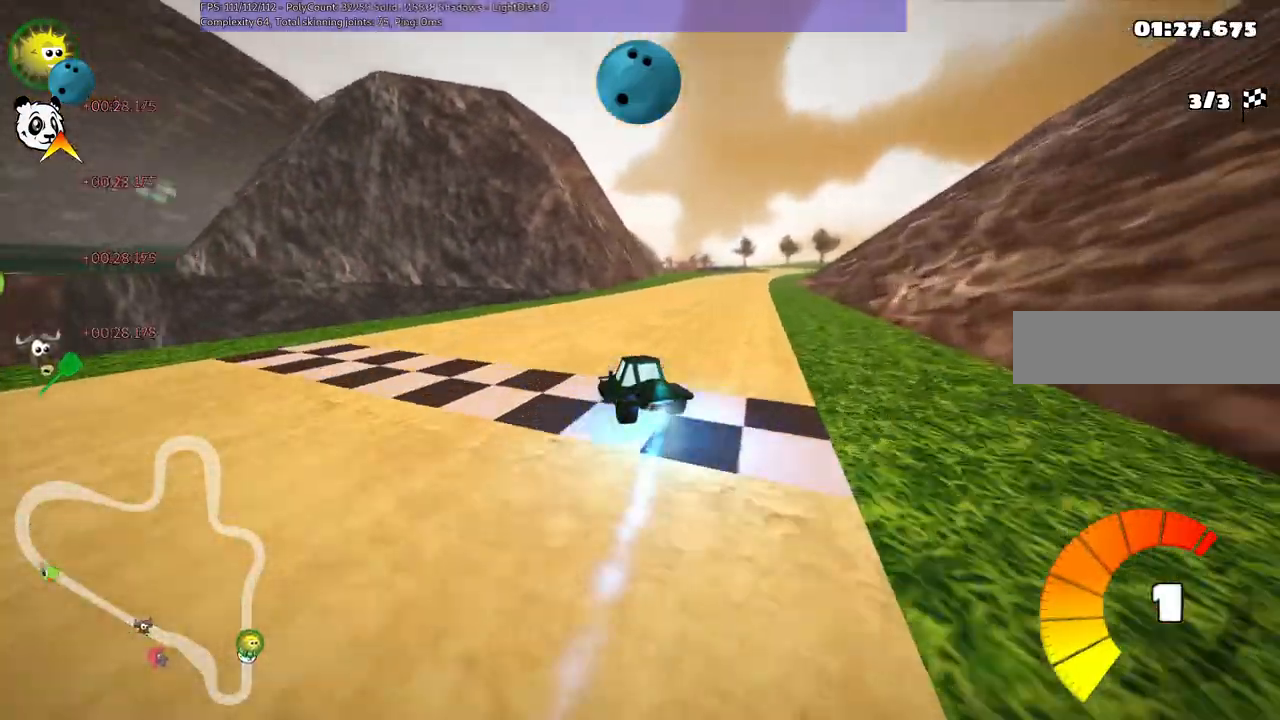
{"keys": ["left", "up"]}
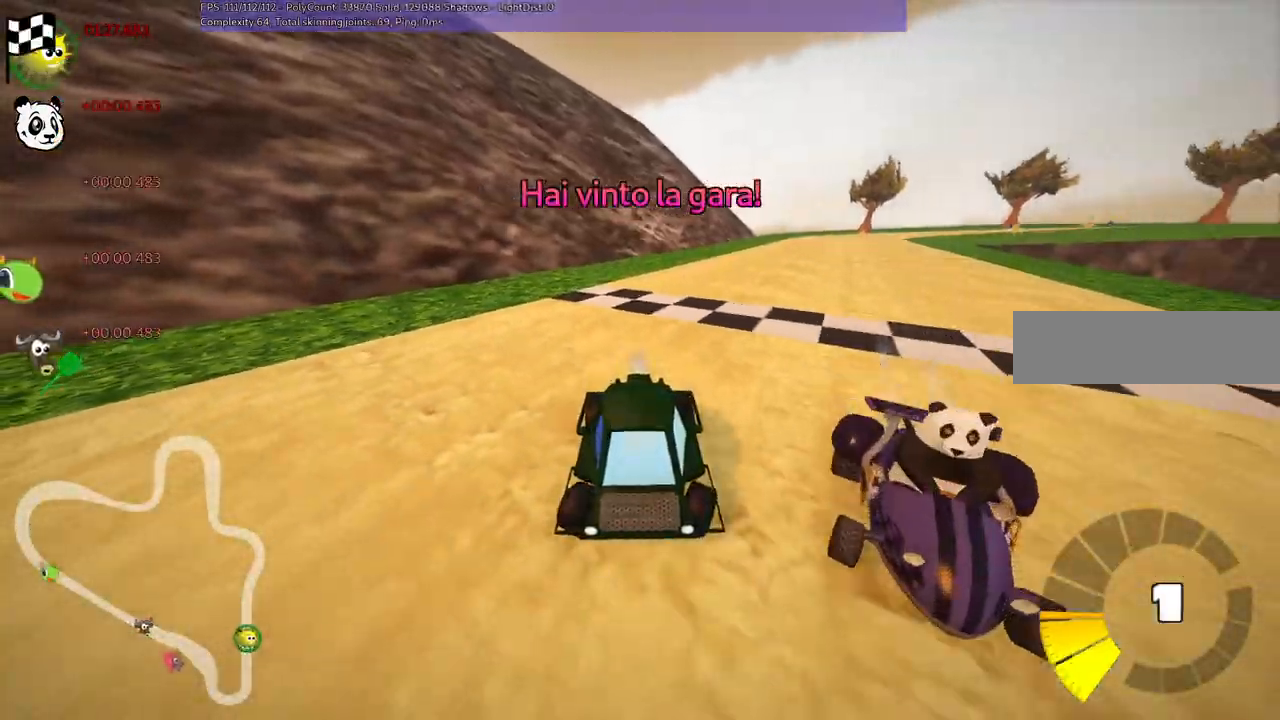
{"keys": []}
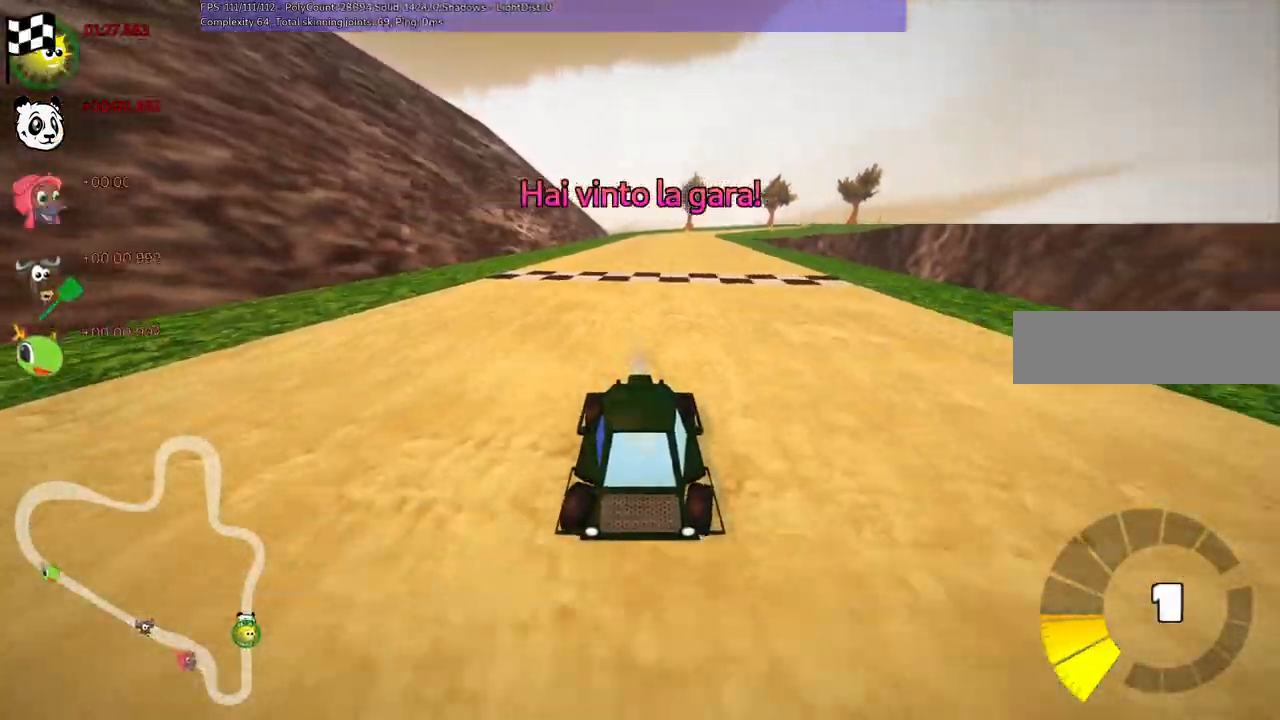
{"keys": ["right"], "events": [[467, "right", "down"]]}
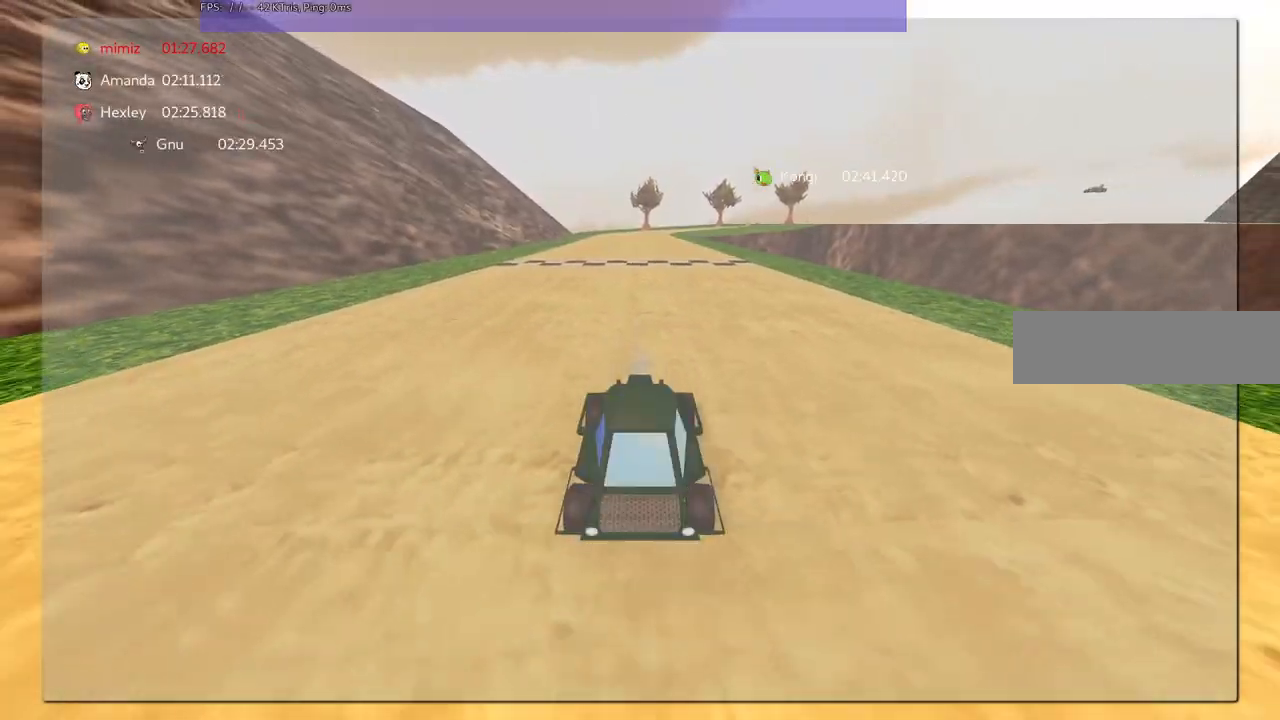
{"keys": [], "events": [[117, "right", "up"]]}